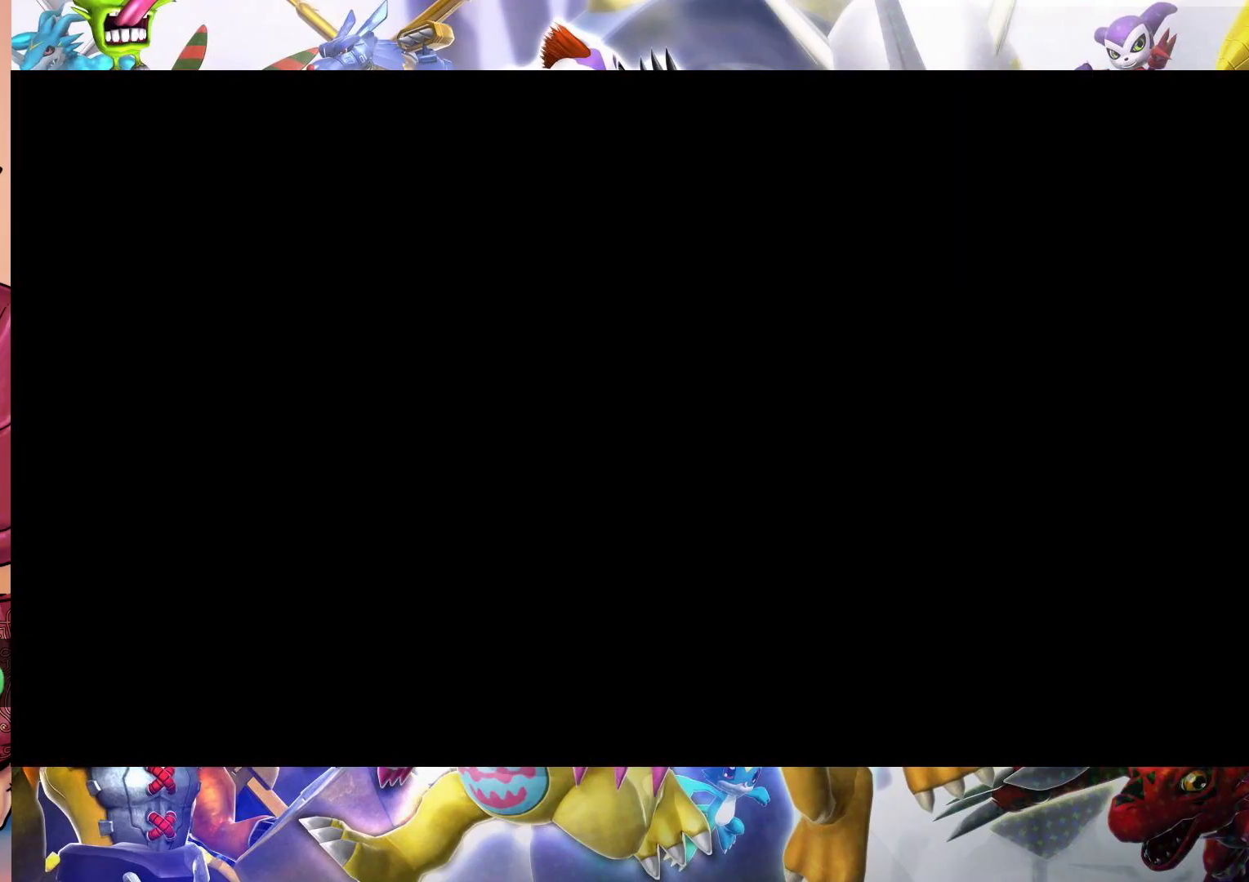
Gameplay with a controller (Nintendo layout); each line is a JSON object with the inputs held at the frame after it. "events" lists button and stick changes between this image and that frame as [ms after this image, input, new state], when the widget could be followed in between. Not read: L3 R1 R3.
{"buttons": [], "left_stick": "down", "right_stick": "center", "events": [[50, "left_stick", "down"]]}
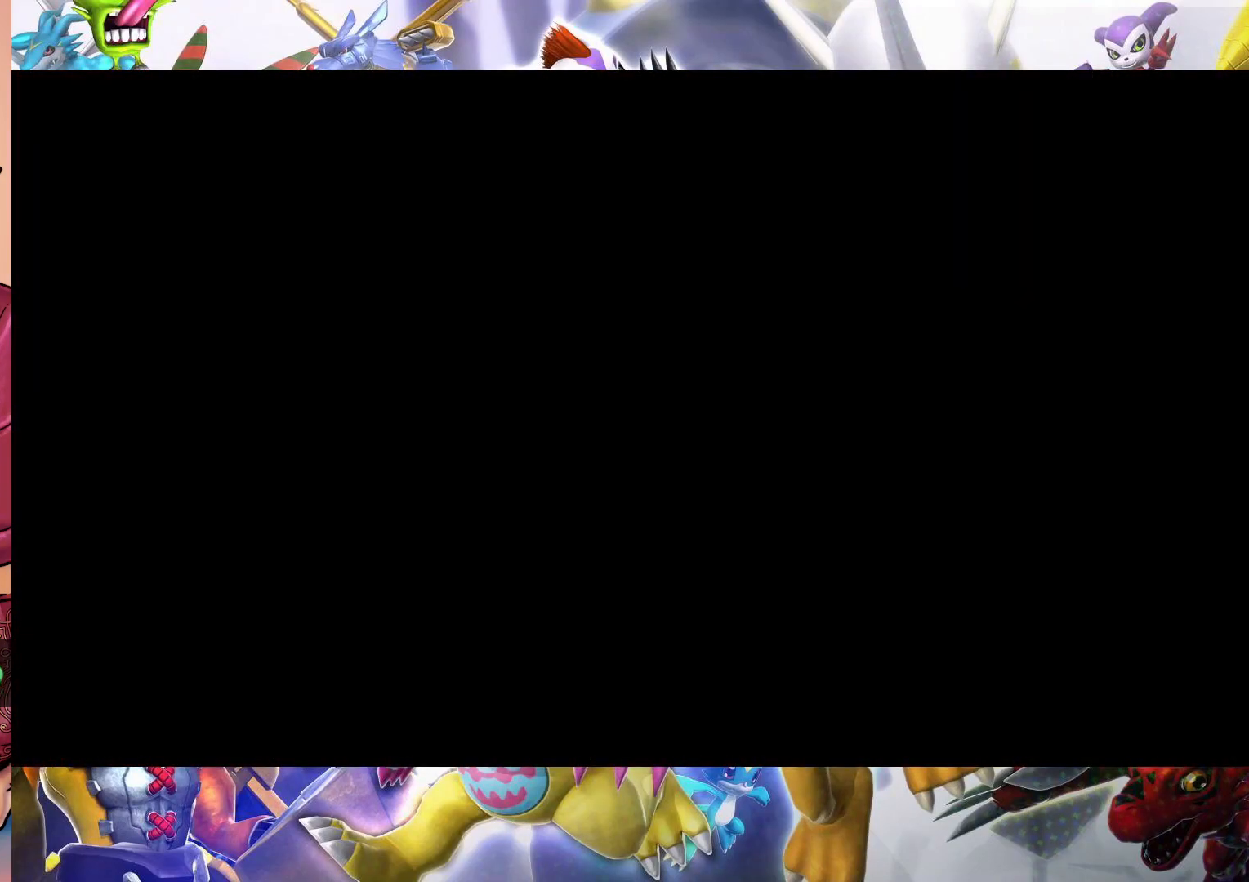
{"buttons": [], "left_stick": "down-left", "right_stick": "center", "events": [[183, "left_stick", "down-left"]]}
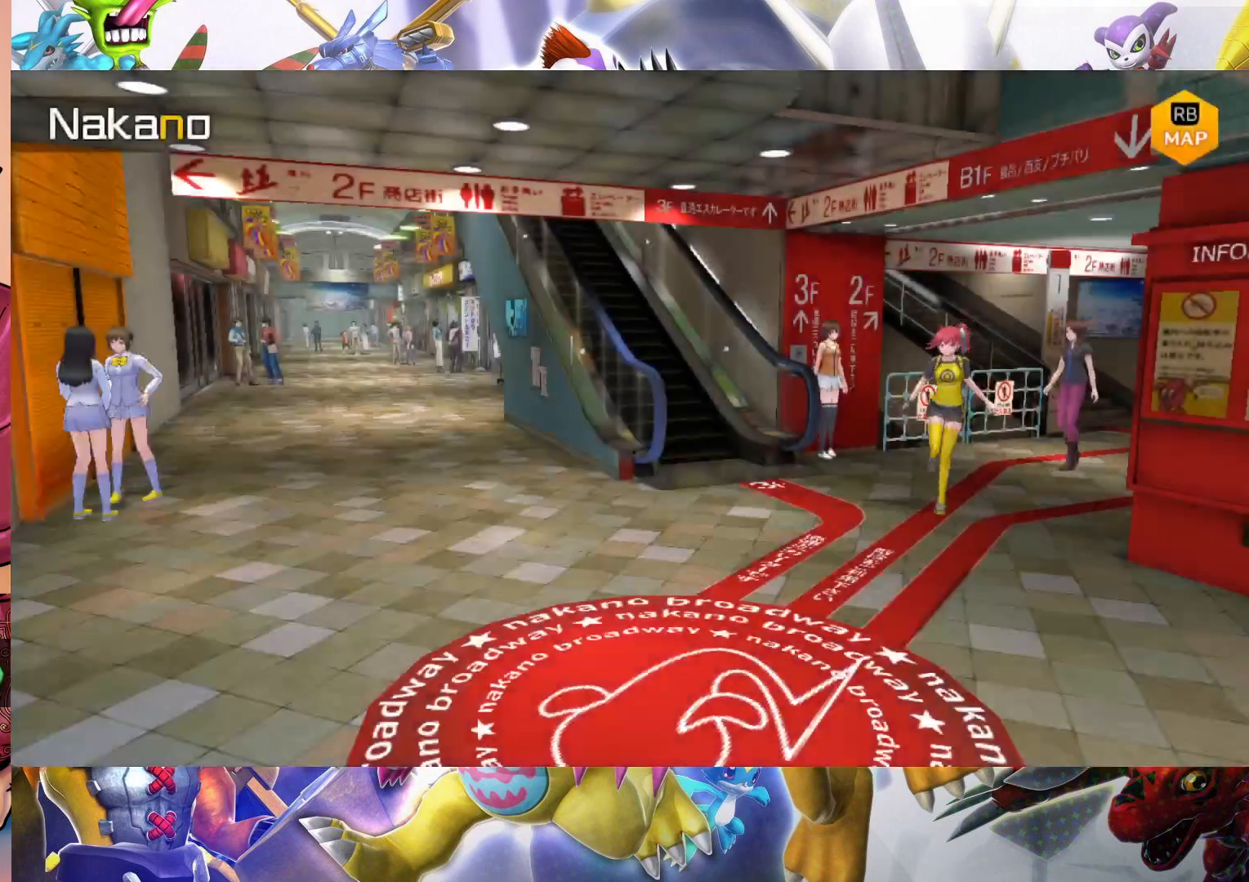
{"buttons": [], "left_stick": "down", "right_stick": "center", "events": [[417, "left_stick", "down"]]}
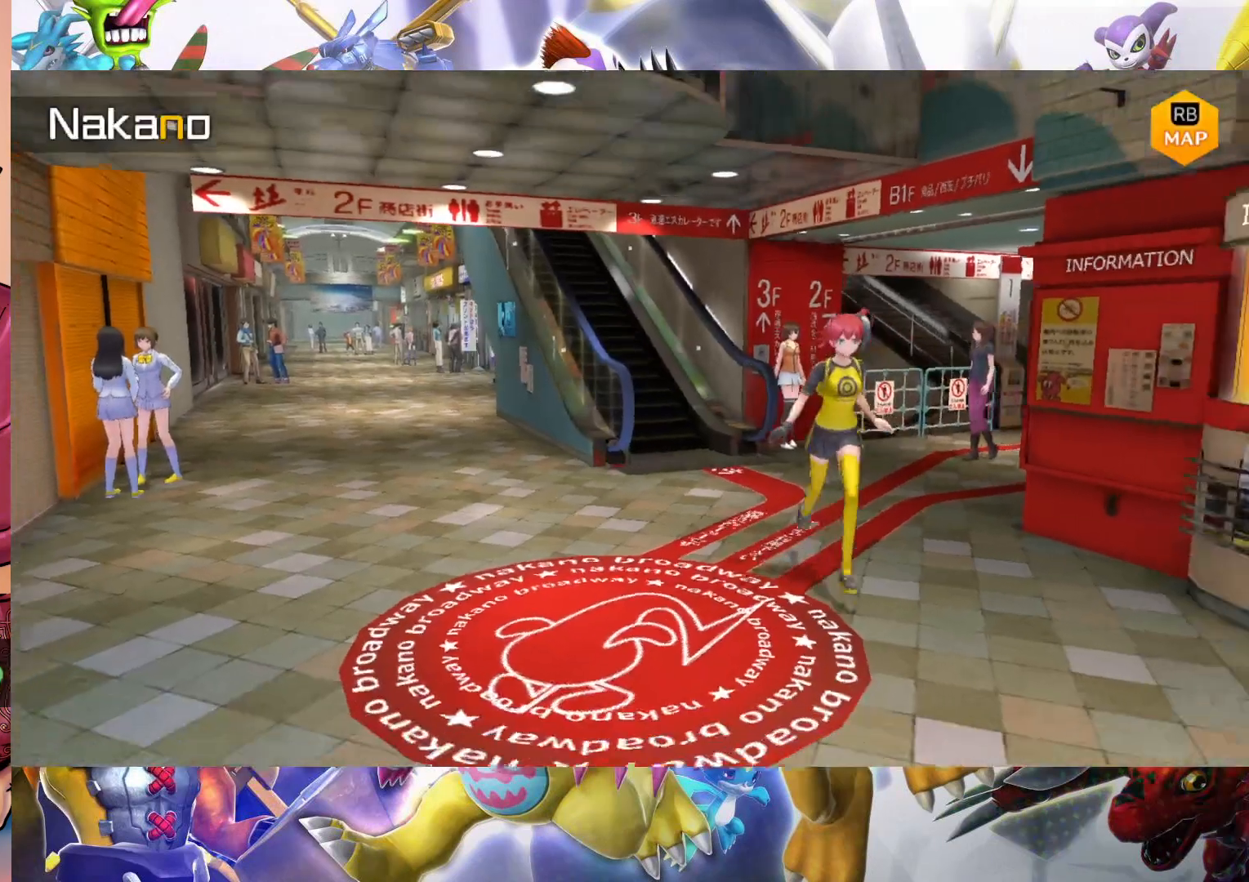
{"buttons": [], "left_stick": "down", "right_stick": "center", "events": []}
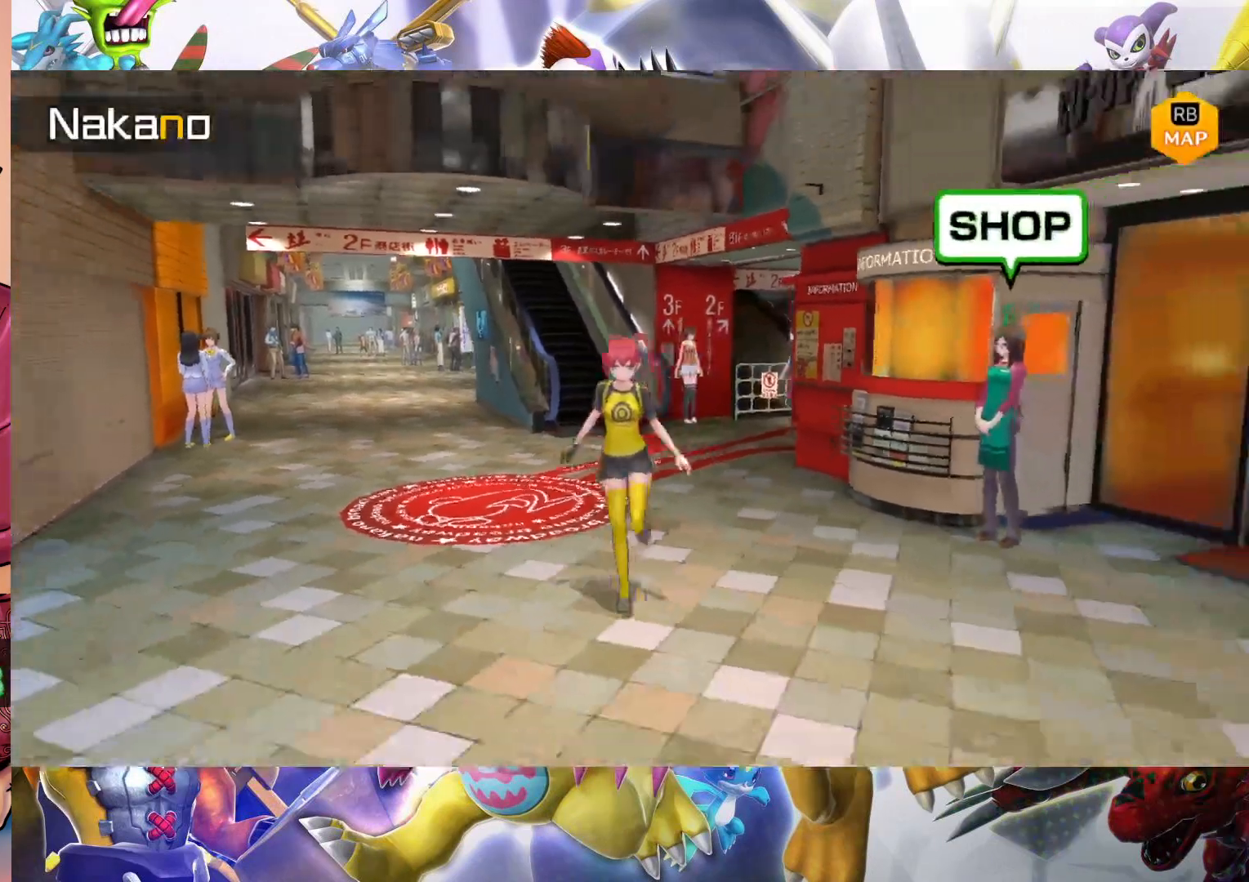
{"buttons": [], "left_stick": "down", "right_stick": "center", "events": []}
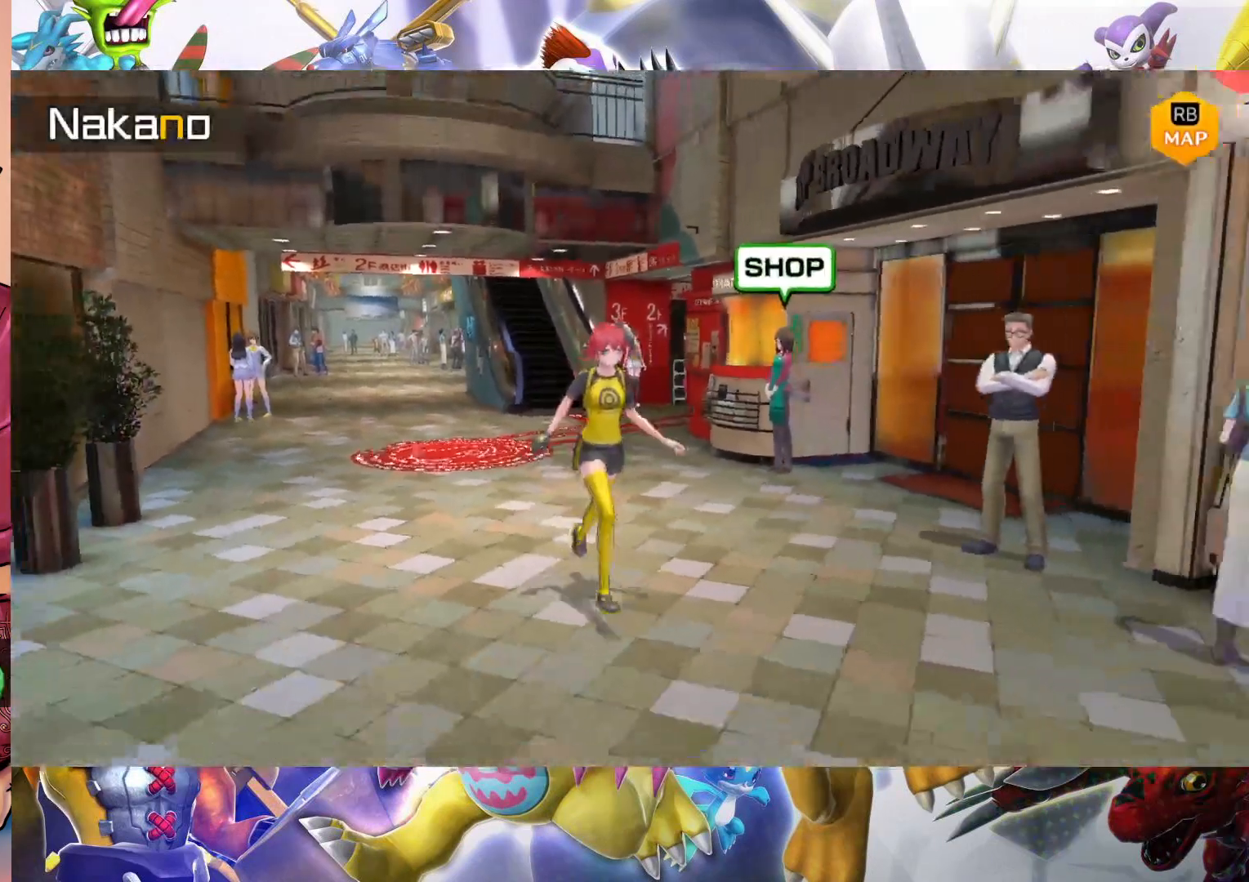
{"buttons": [], "left_stick": "down", "right_stick": "center", "events": []}
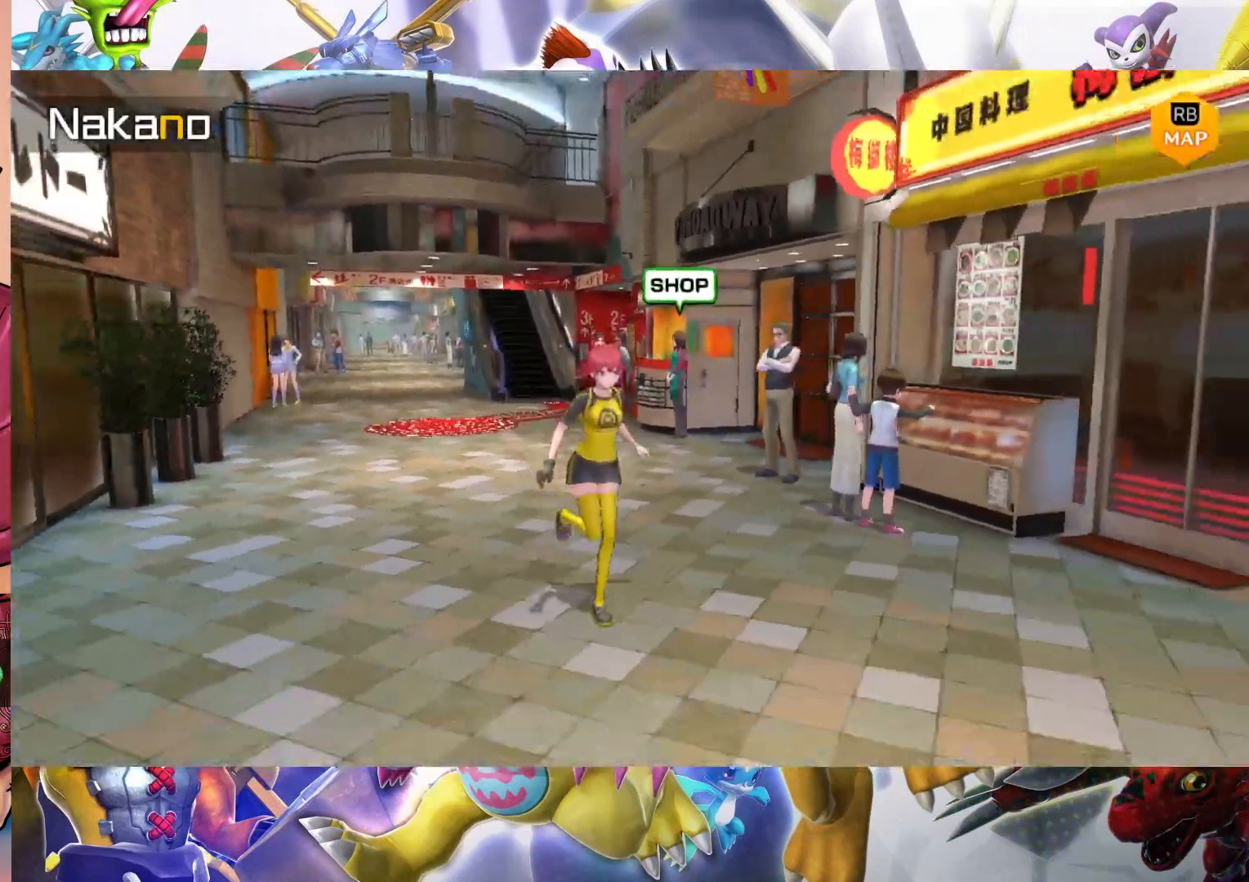
{"buttons": [], "left_stick": "down", "right_stick": "center", "events": []}
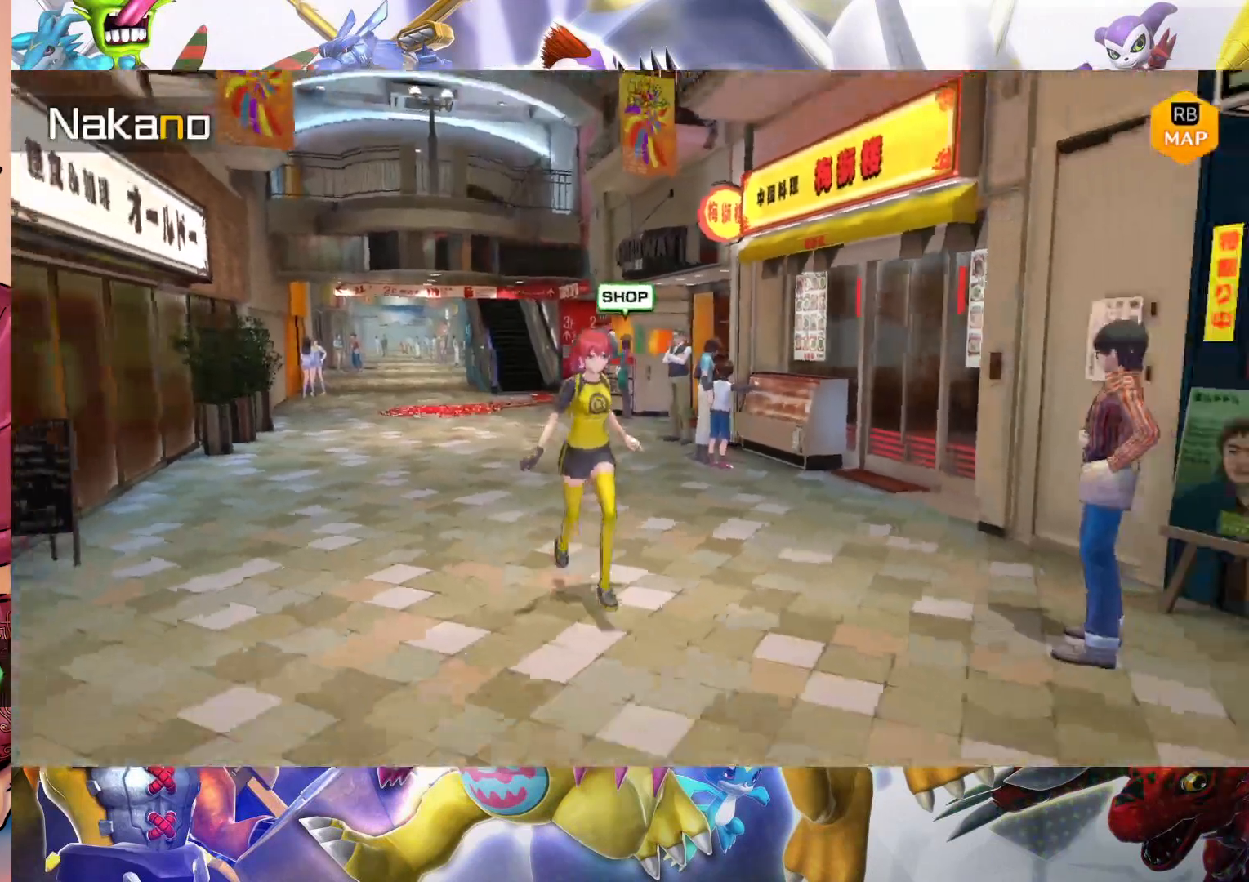
{"buttons": [], "left_stick": "down", "right_stick": "center", "events": []}
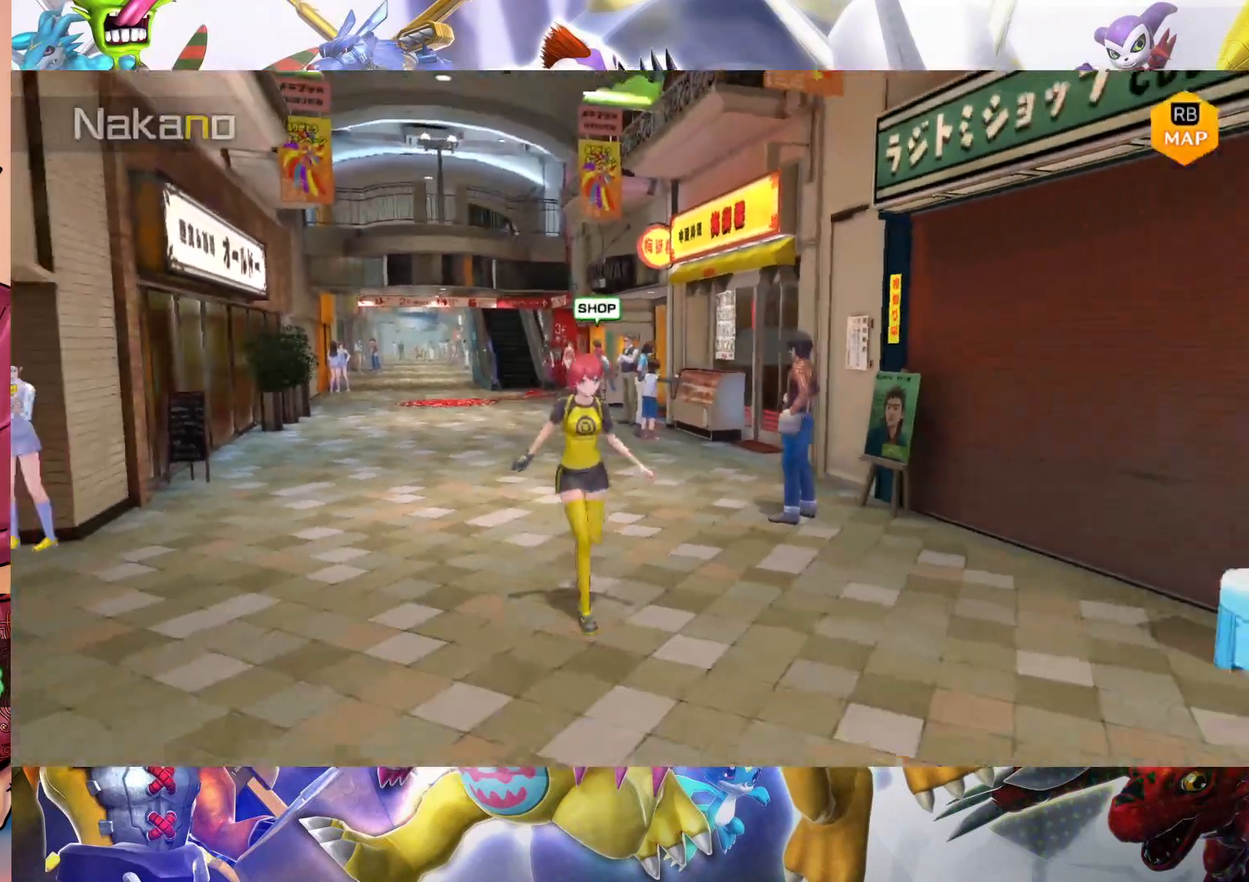
{"buttons": [], "left_stick": "down", "right_stick": "center", "events": []}
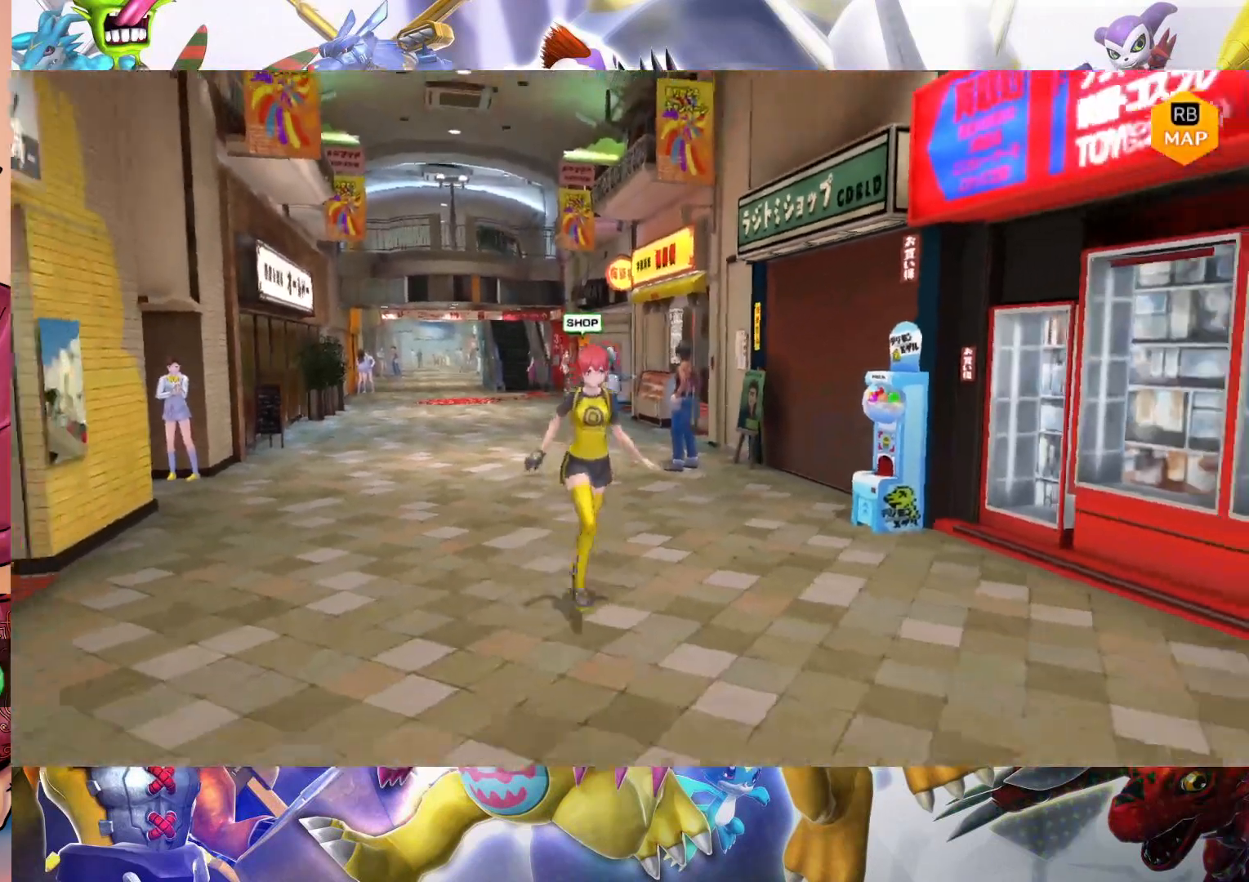
{"buttons": [], "left_stick": "up-right", "right_stick": "center", "events": [[250, "left_stick", "right"], [333, "left_stick", "up-right"]]}
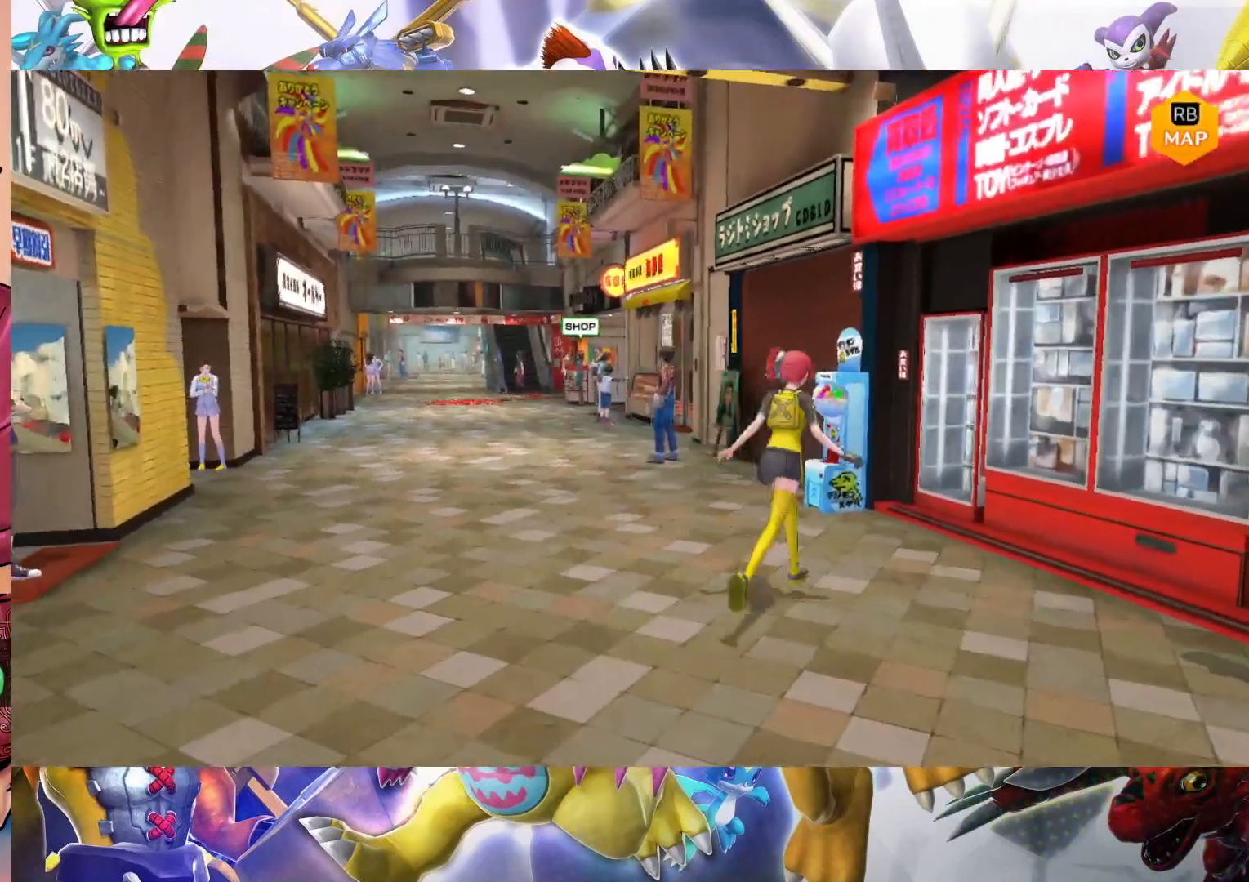
{"buttons": [], "left_stick": "up", "right_stick": "center", "events": [[183, "left_stick", "up"]]}
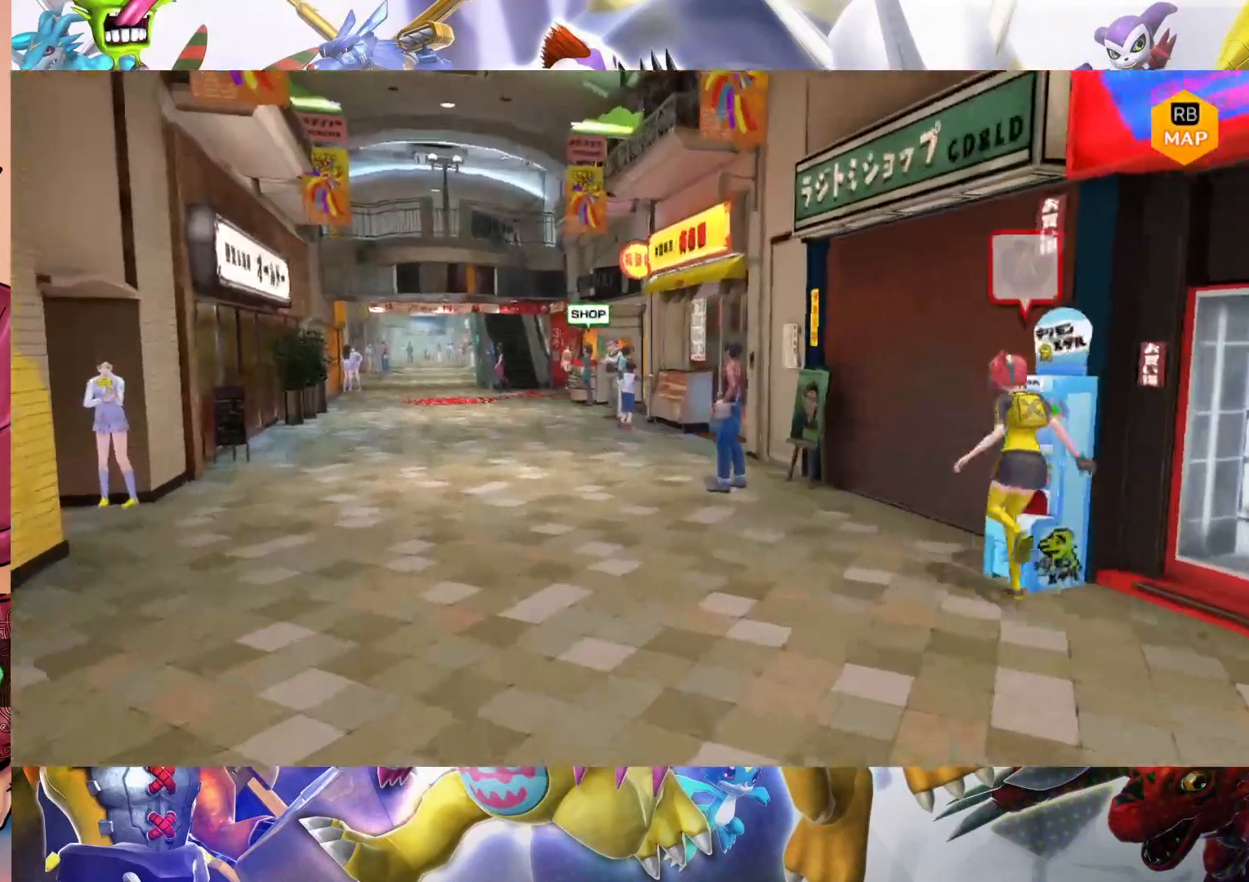
{"buttons": ["B"], "left_stick": "center", "right_stick": "center", "events": [[33, "B", "down"], [83, "left_stick", "center"], [200, "B", "up"], [317, "B", "down"]]}
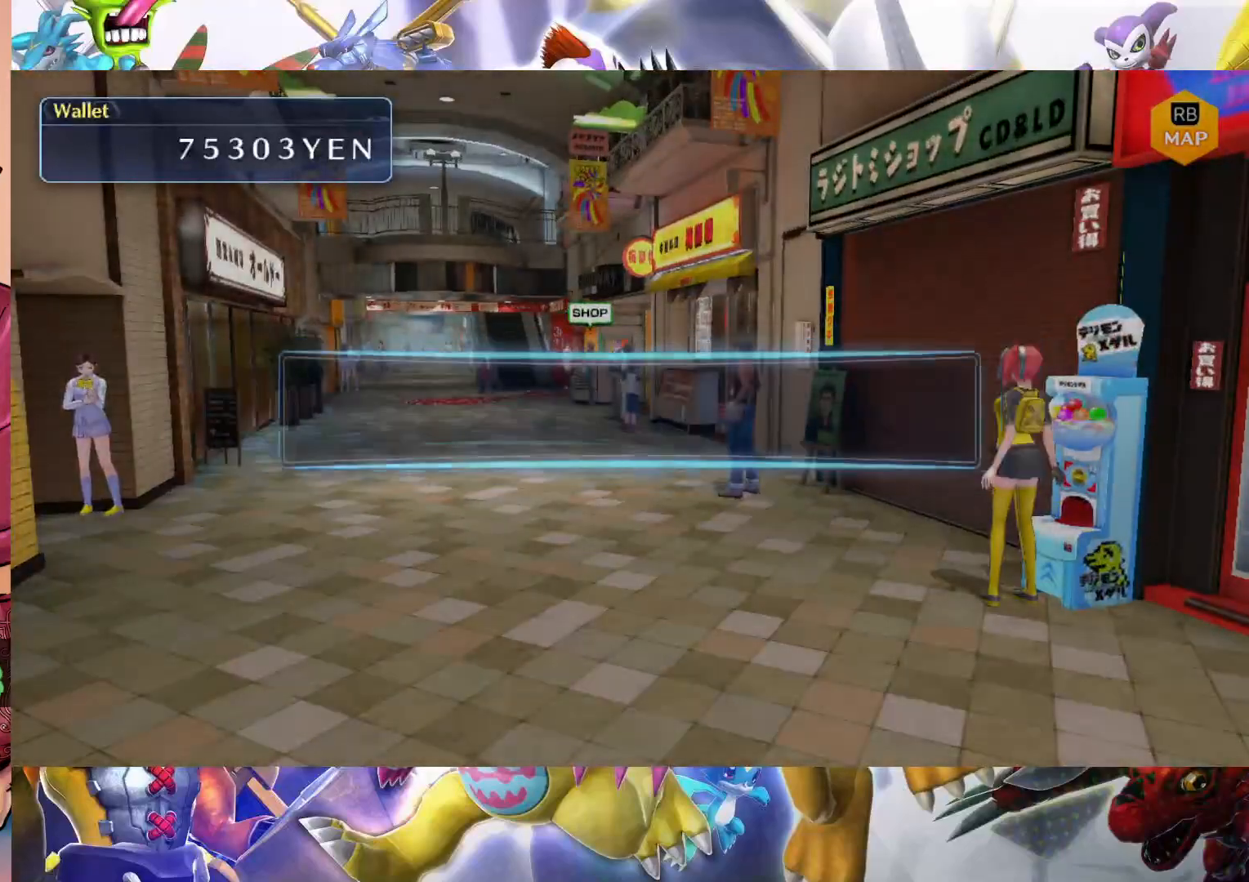
{"buttons": [], "left_stick": "center", "right_stick": "center", "events": [[383, "B", "up"]]}
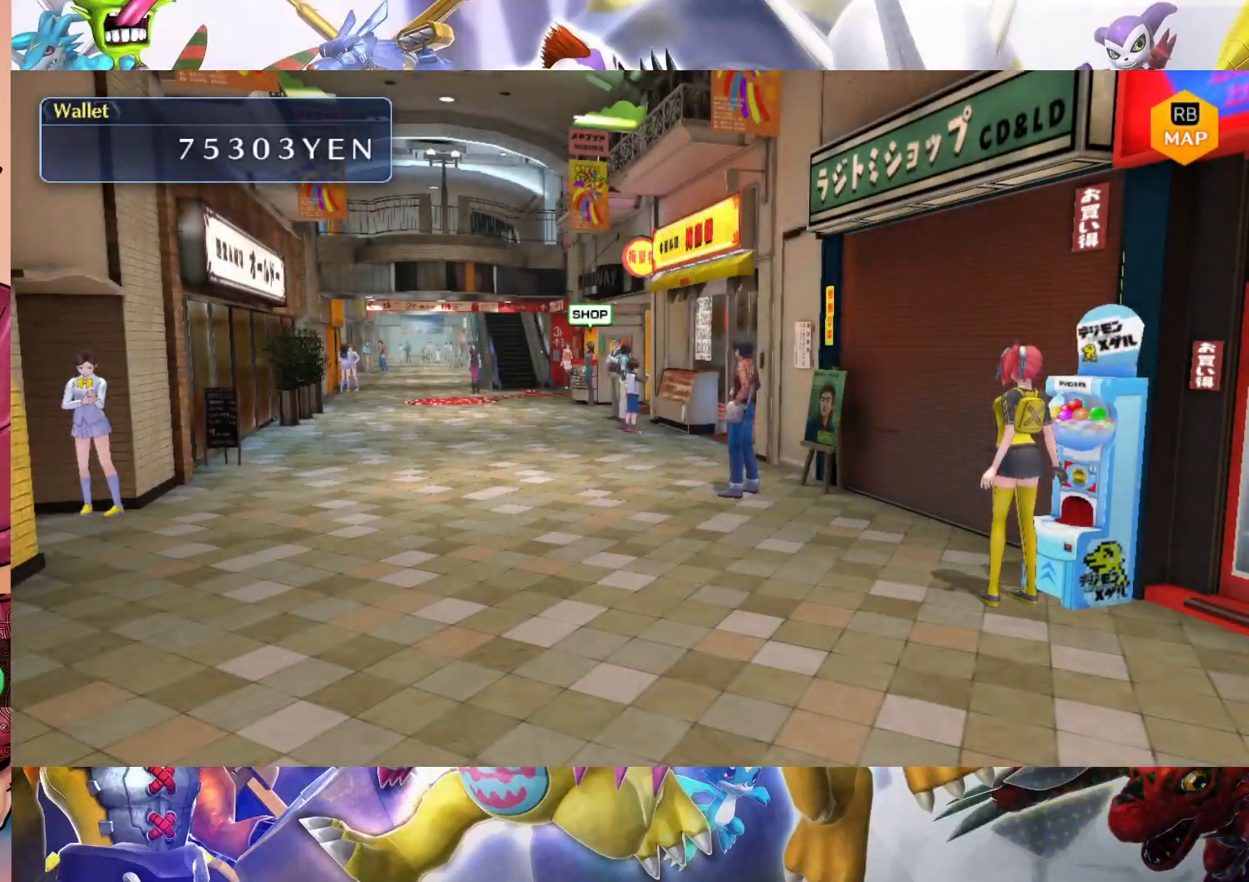
{"buttons": [], "left_stick": "center", "right_stick": "center", "events": []}
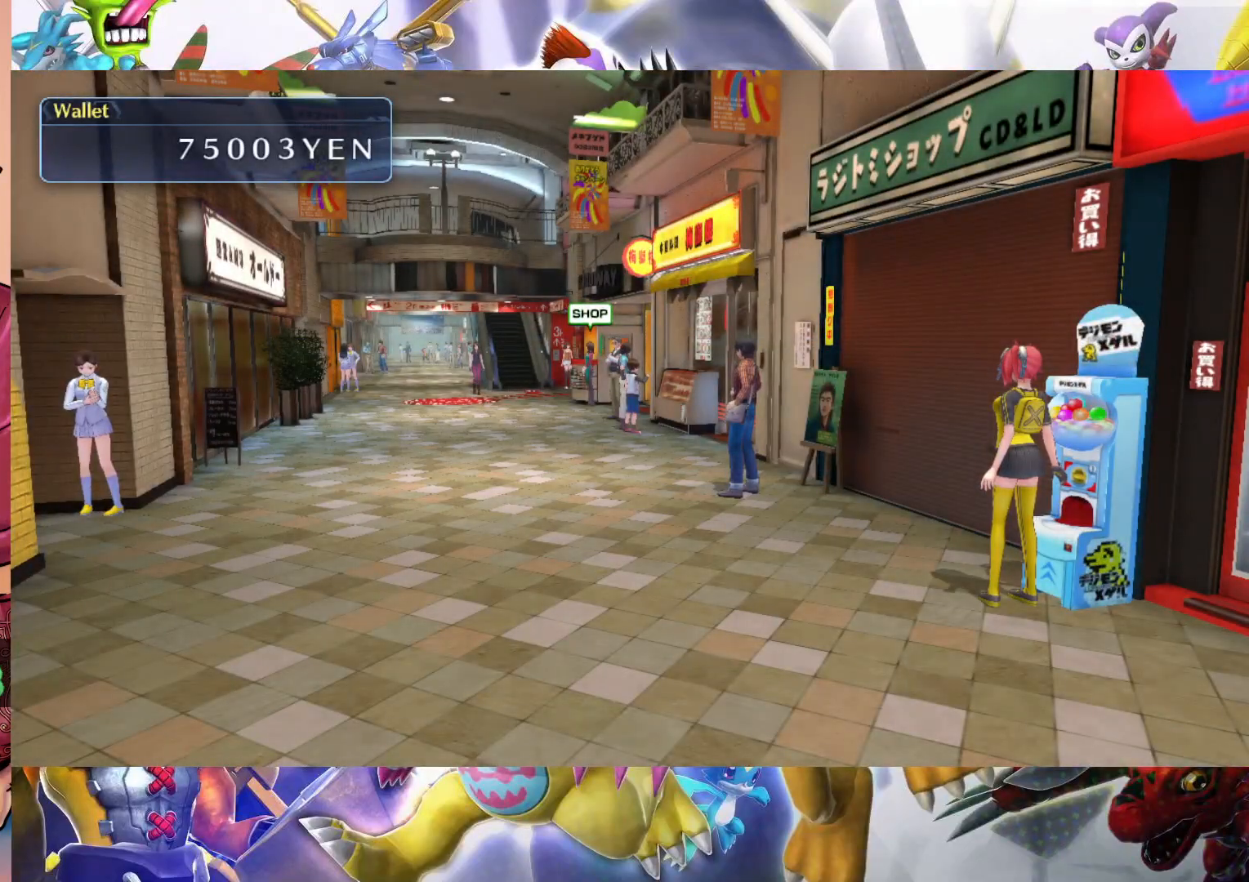
{"buttons": [], "left_stick": "down", "right_stick": "center", "events": [[33, "left_stick", "down"]]}
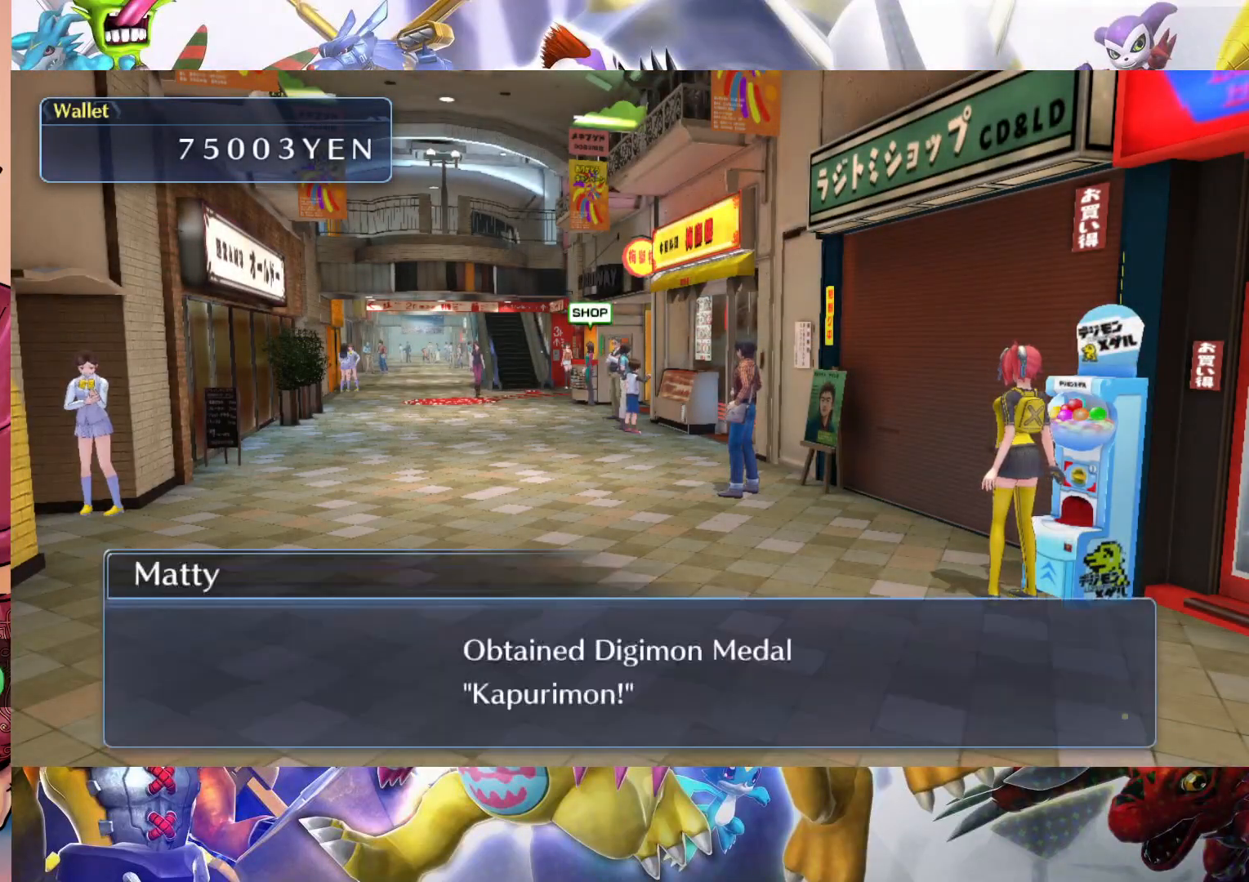
{"buttons": [], "left_stick": "down", "right_stick": "center", "events": []}
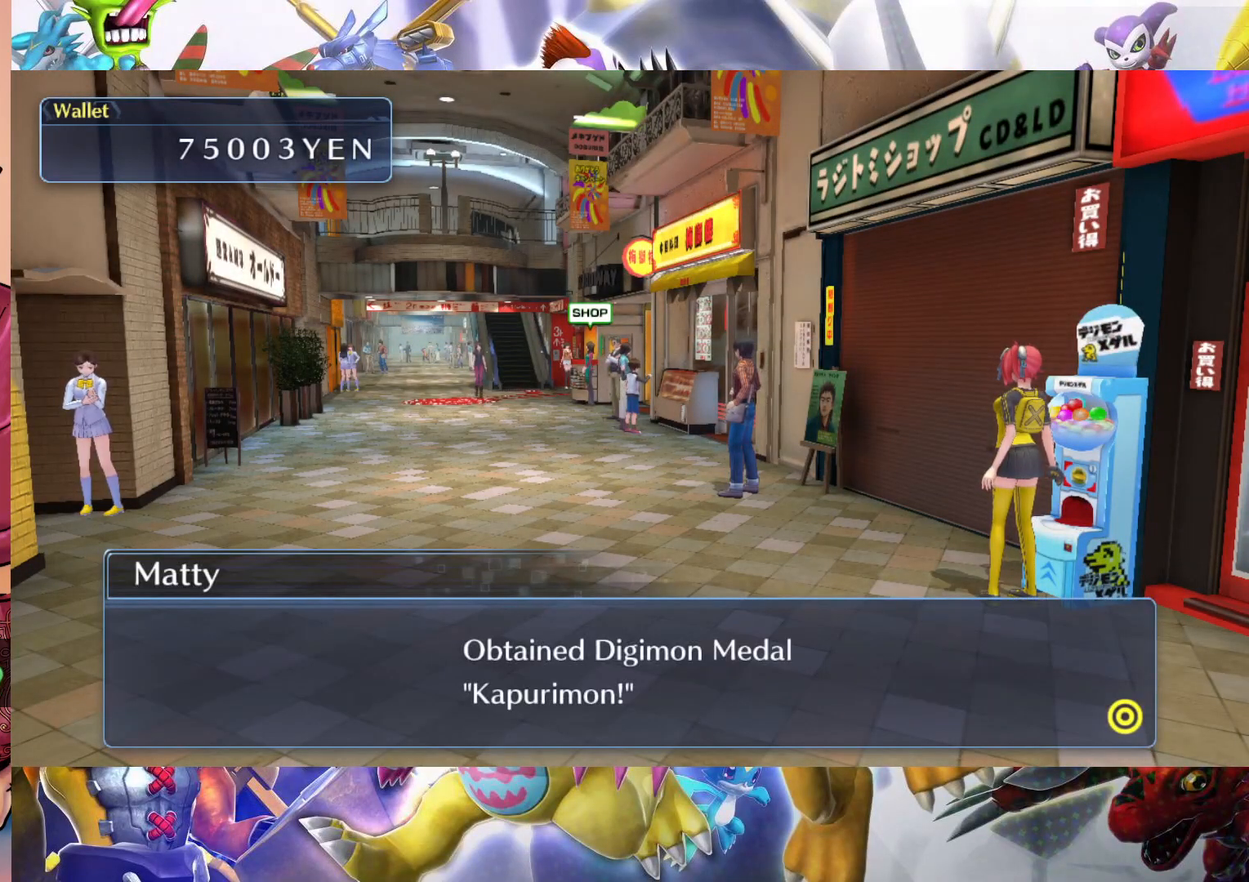
{"buttons": [], "left_stick": "down-left", "right_stick": "center", "events": [[100, "B", "down"], [267, "B", "up"], [467, "left_stick", "down-left"]]}
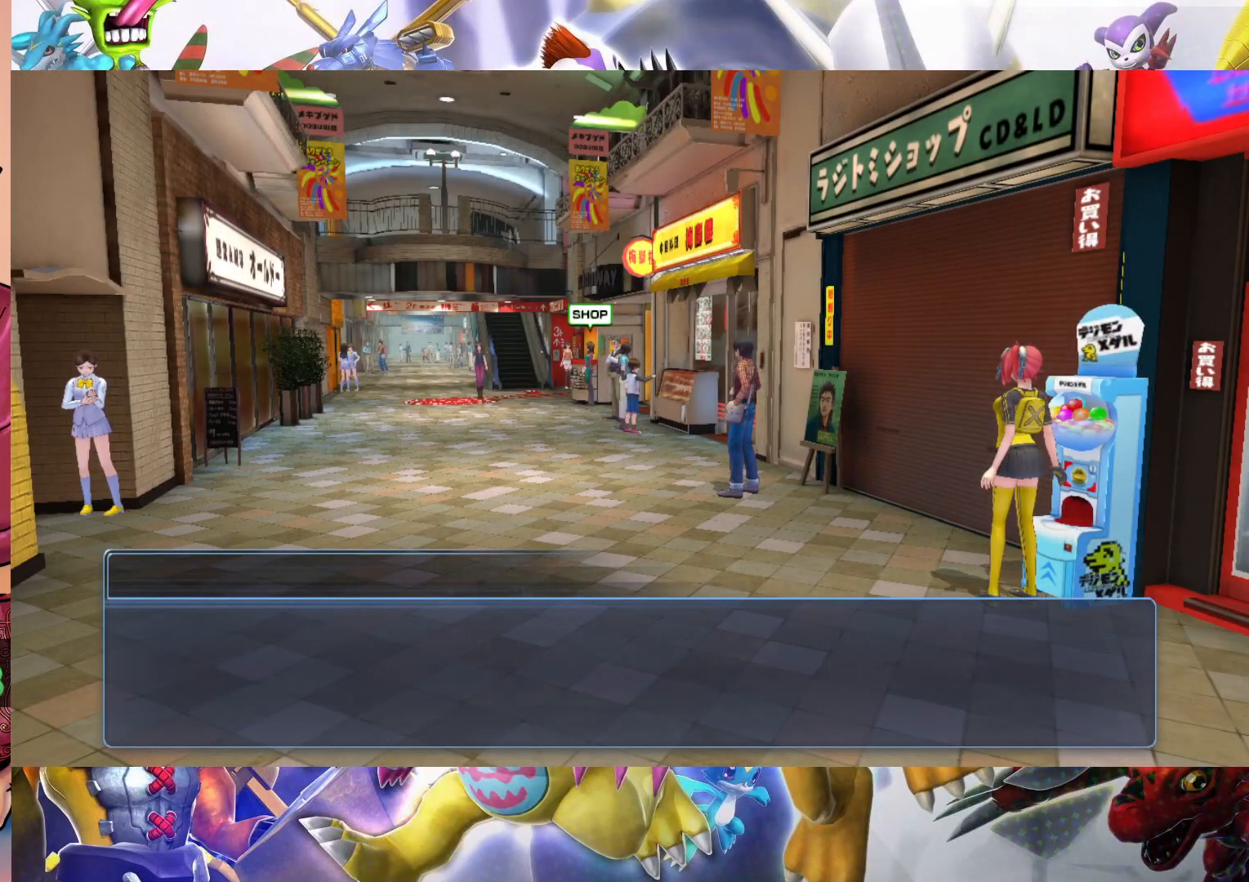
{"buttons": [], "left_stick": "left", "right_stick": "center", "events": [[117, "left_stick", "left"]]}
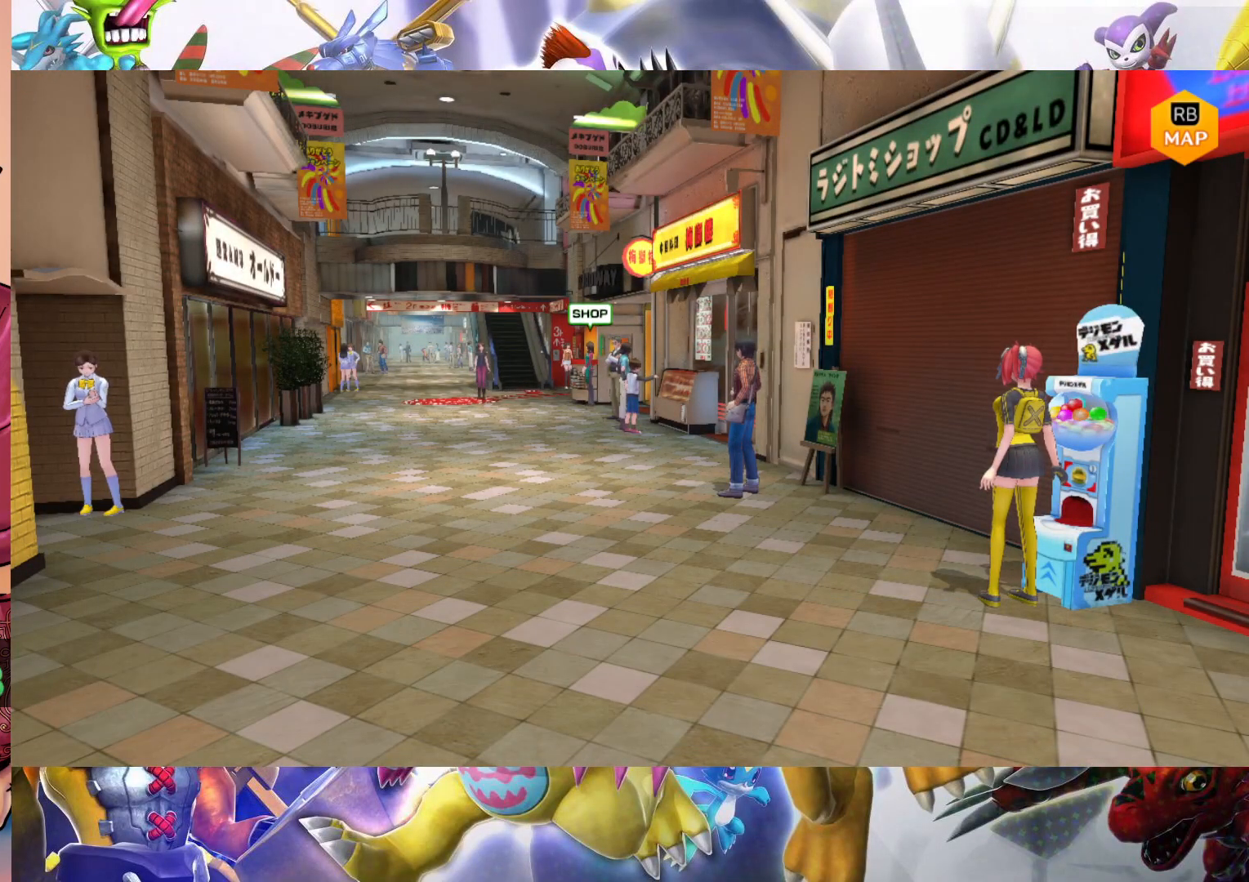
{"buttons": [], "left_stick": "up-left", "right_stick": "center", "events": [[483, "left_stick", "up-left"]]}
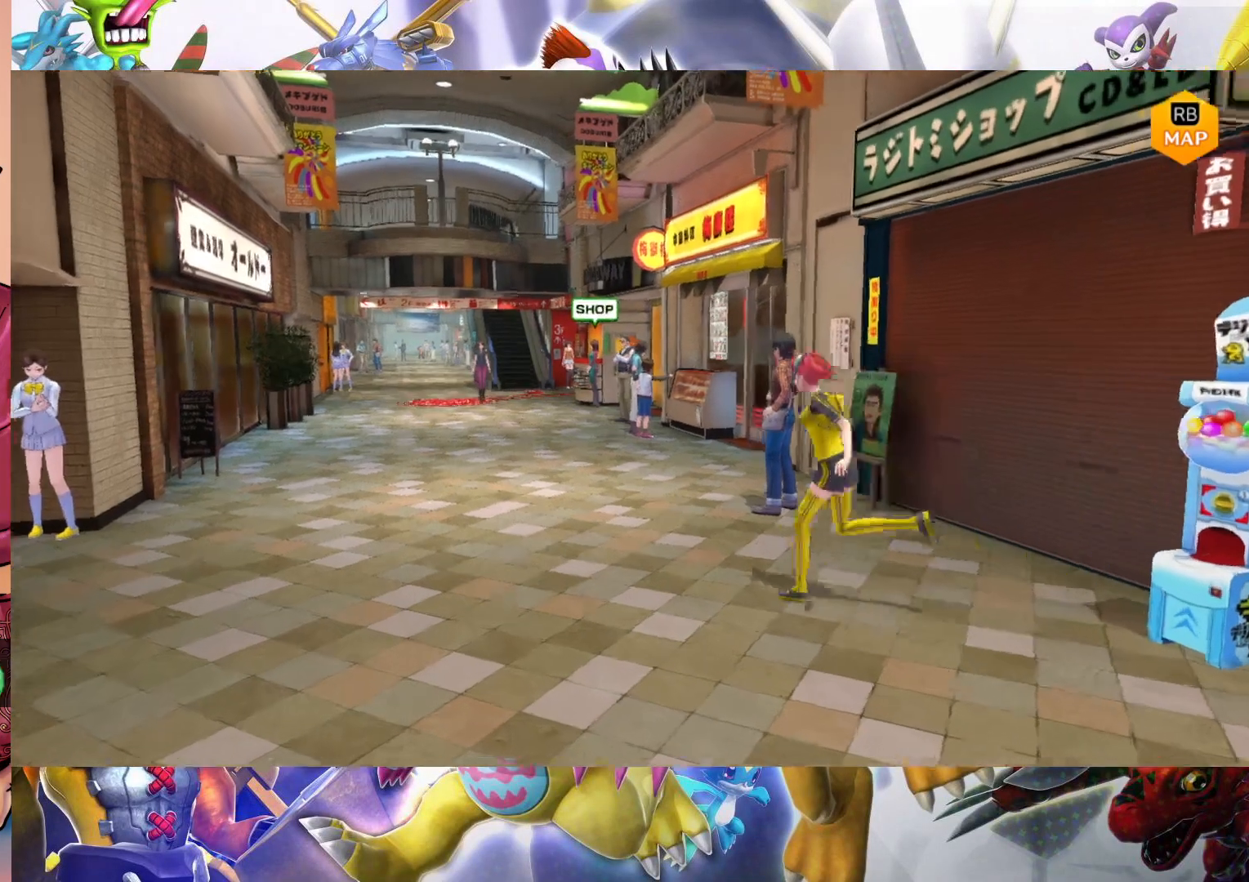
{"buttons": [], "left_stick": "up-left", "right_stick": "center", "events": []}
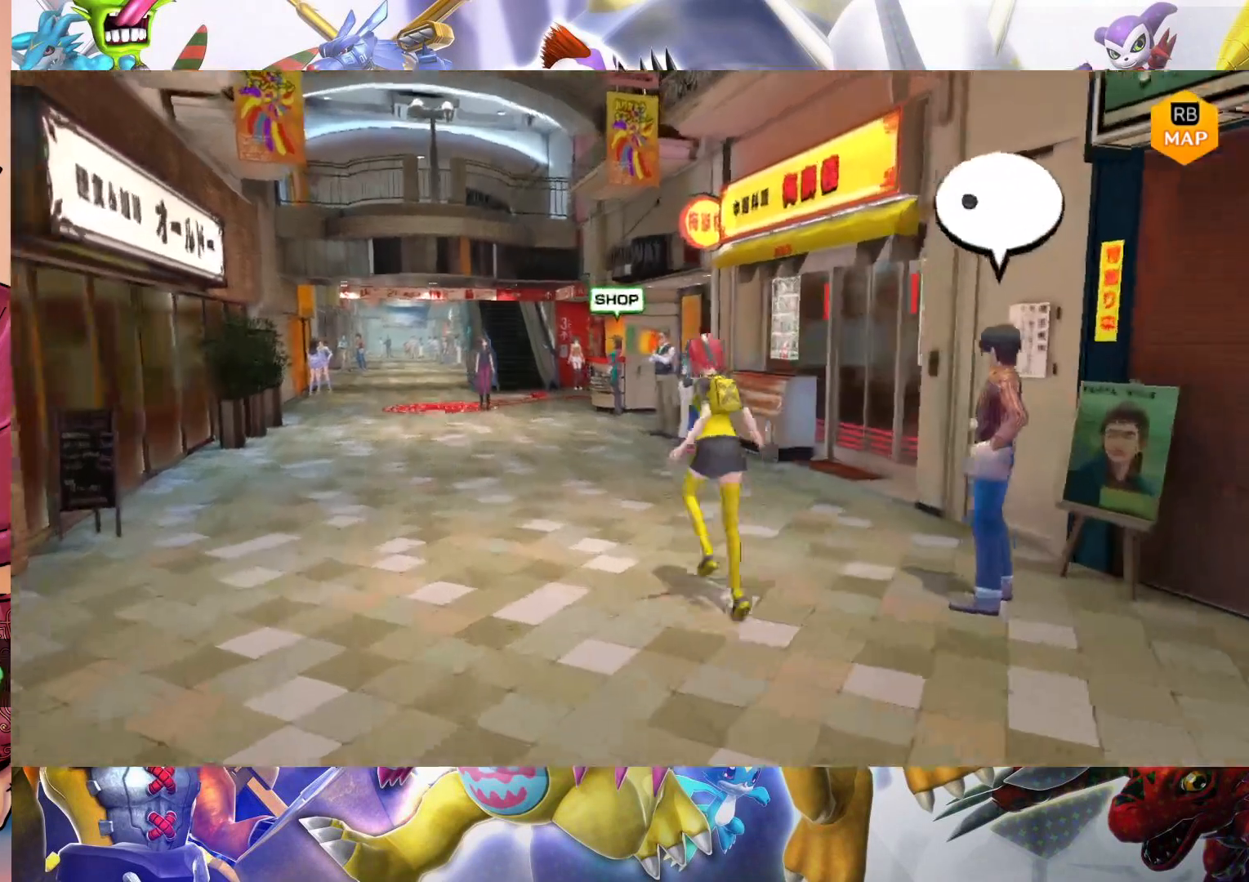
{"buttons": [], "left_stick": "up", "right_stick": "center", "events": [[50, "left_stick", "up"]]}
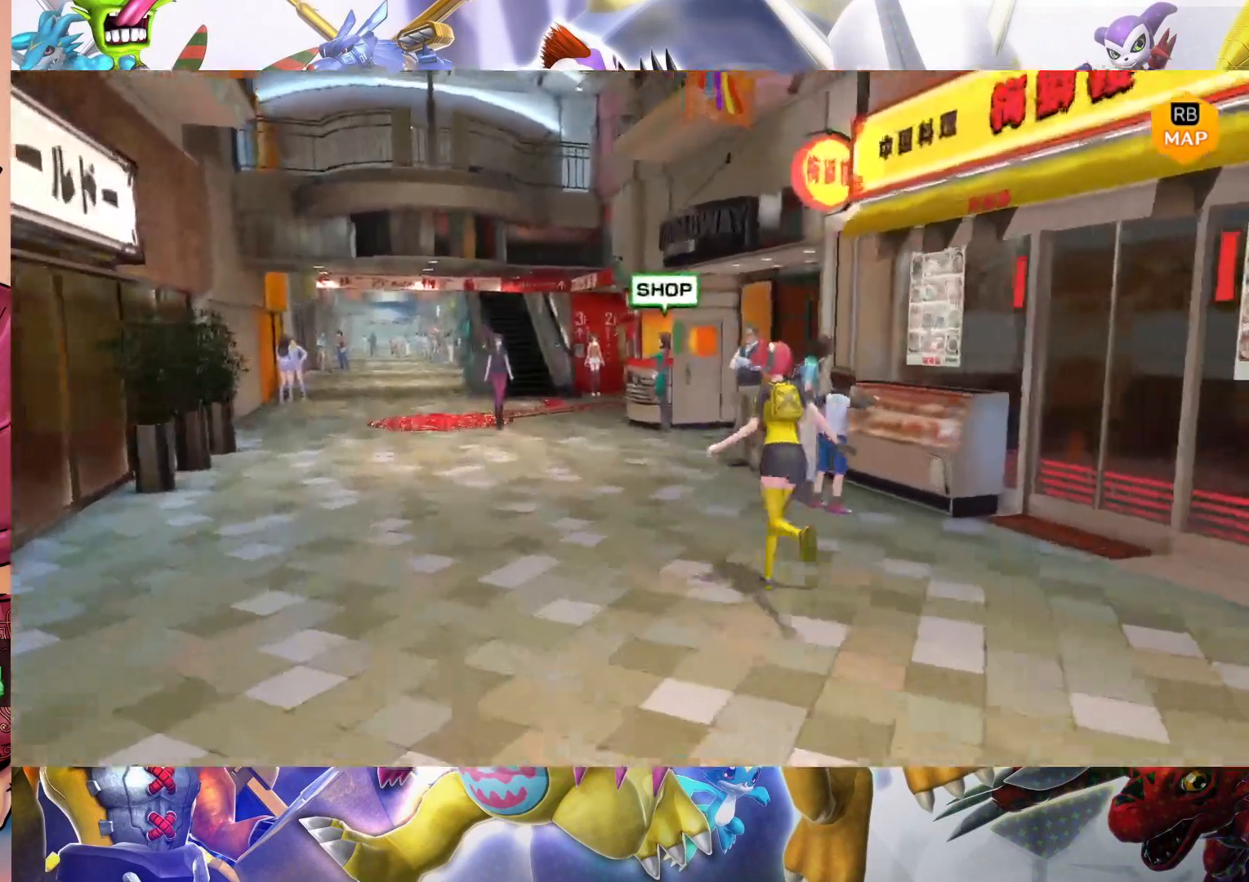
{"buttons": [], "left_stick": "up", "right_stick": "center", "events": []}
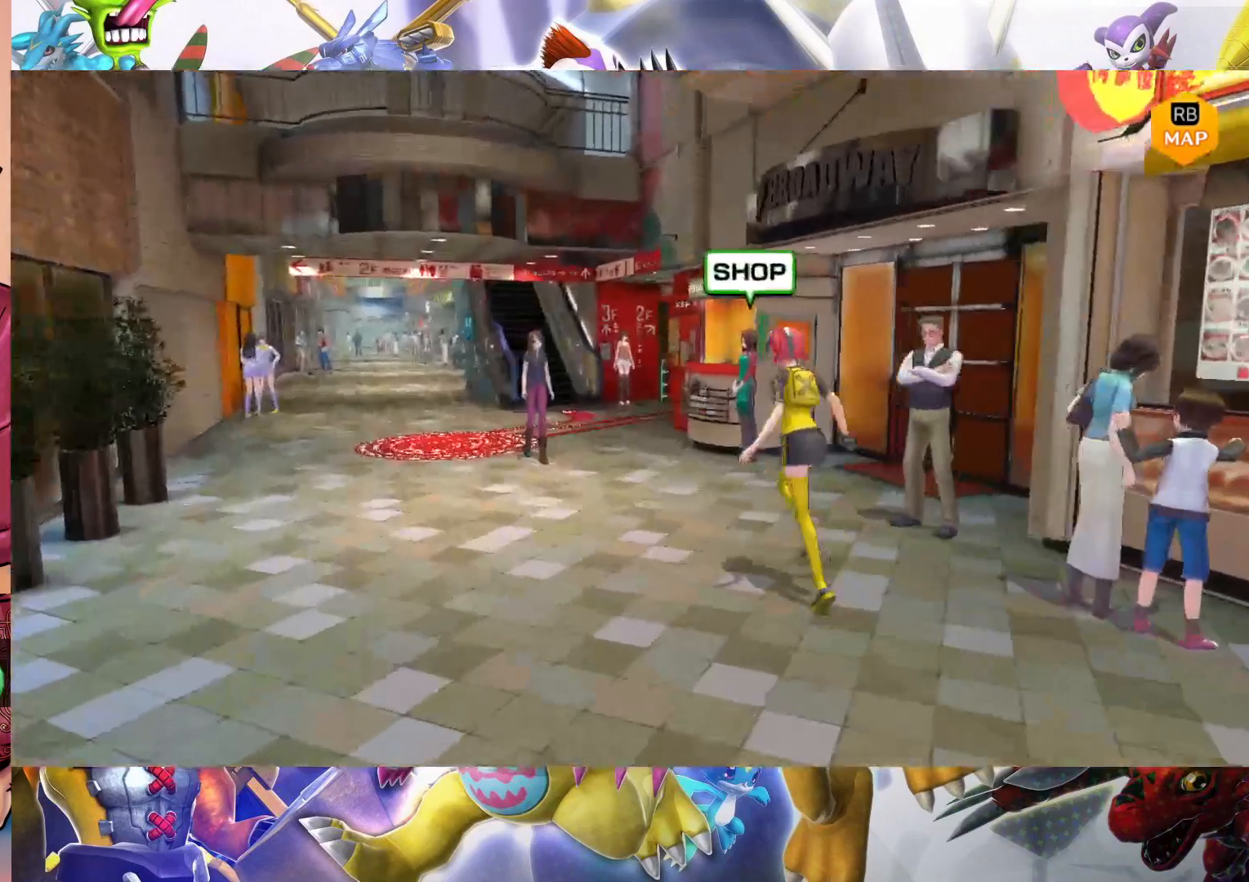
{"buttons": [], "left_stick": "up", "right_stick": "center", "events": []}
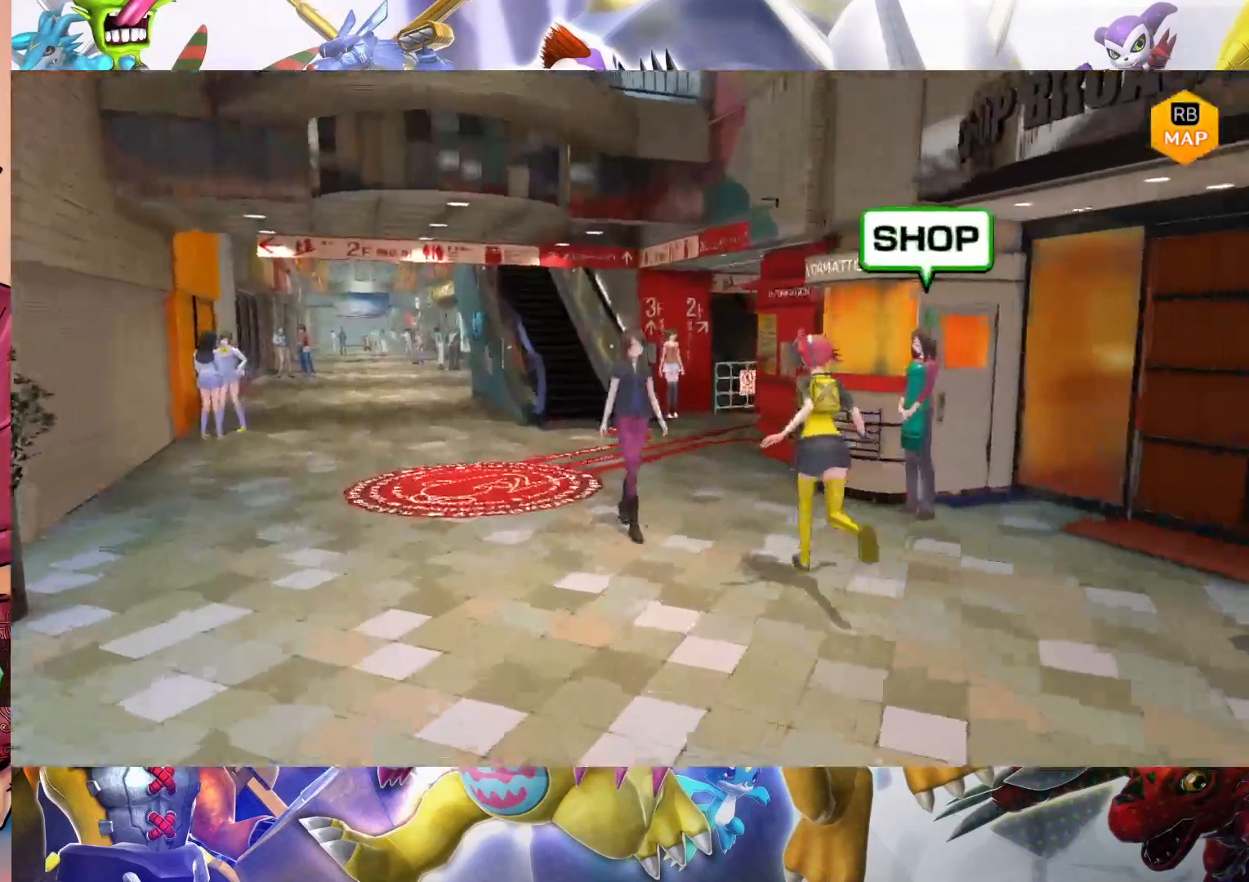
{"buttons": [], "left_stick": "up", "right_stick": "center", "events": []}
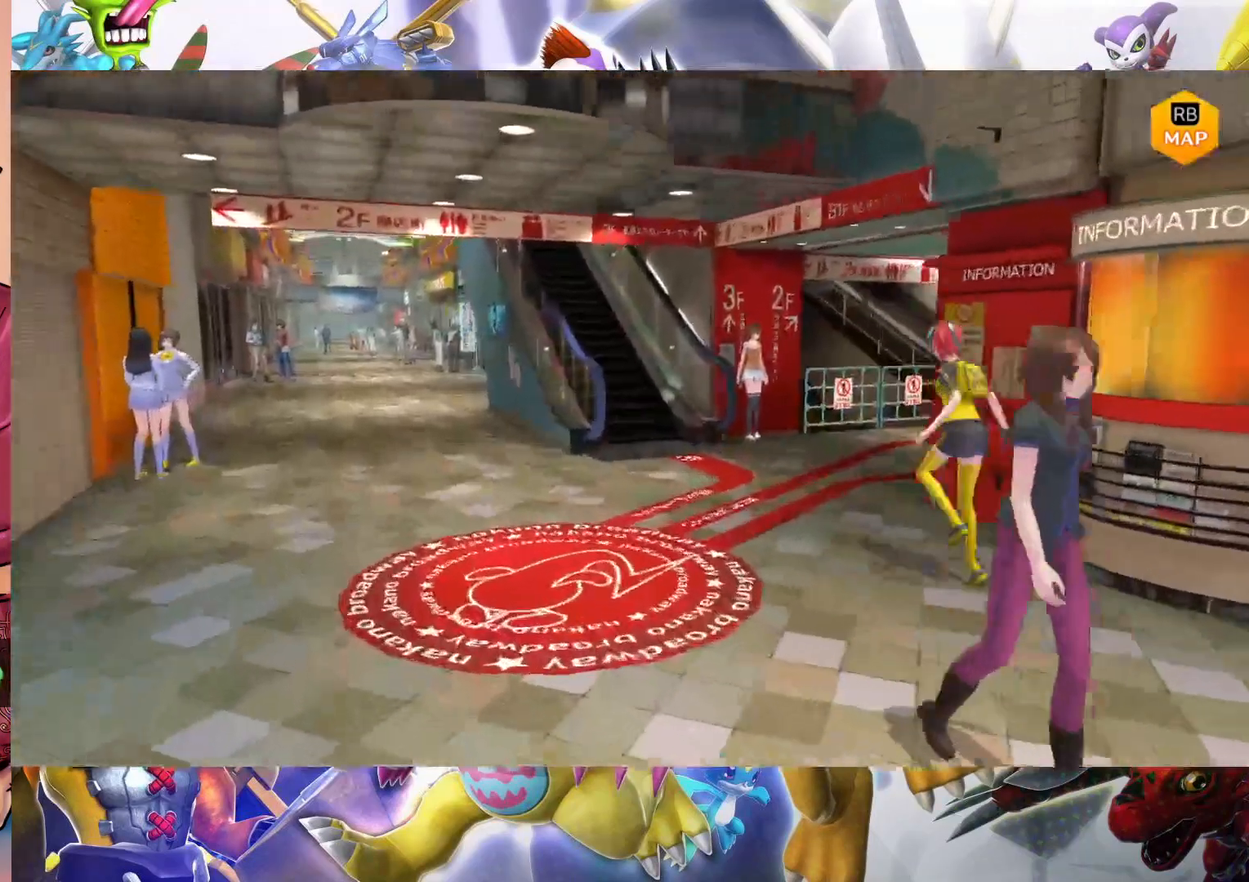
{"buttons": [], "left_stick": "up", "right_stick": "center", "events": []}
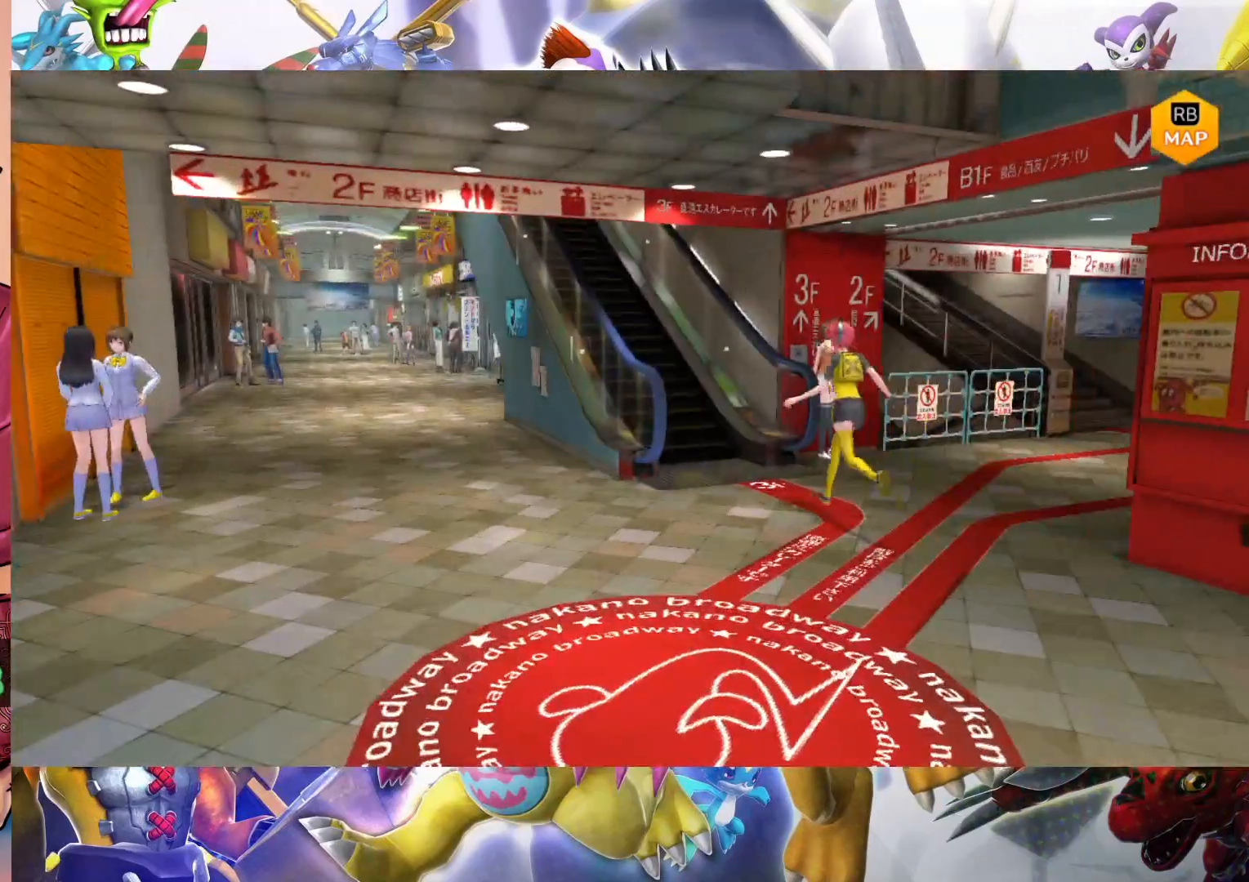
{"buttons": [], "left_stick": "up", "right_stick": "center", "events": []}
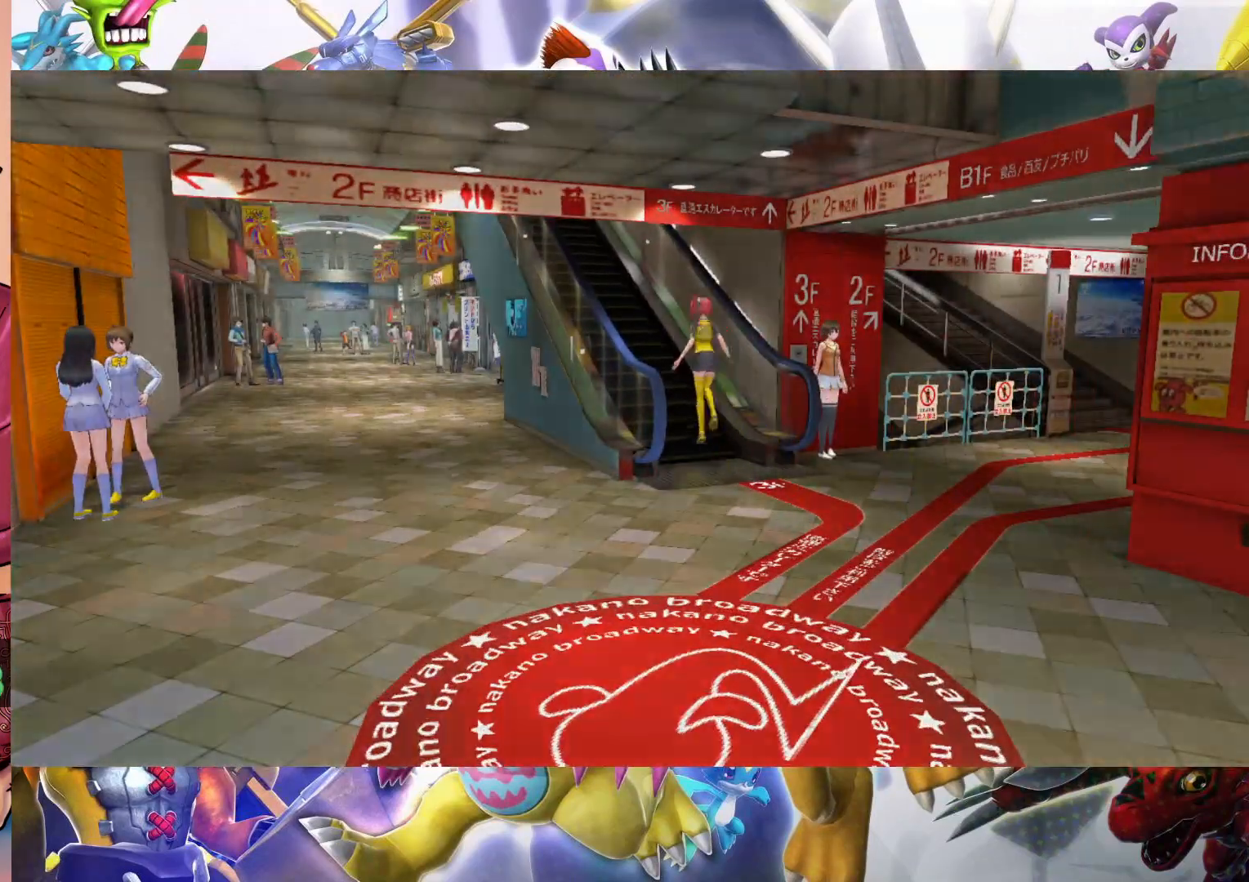
{"buttons": [], "left_stick": "center", "right_stick": "center", "events": [[483, "left_stick", "center"]]}
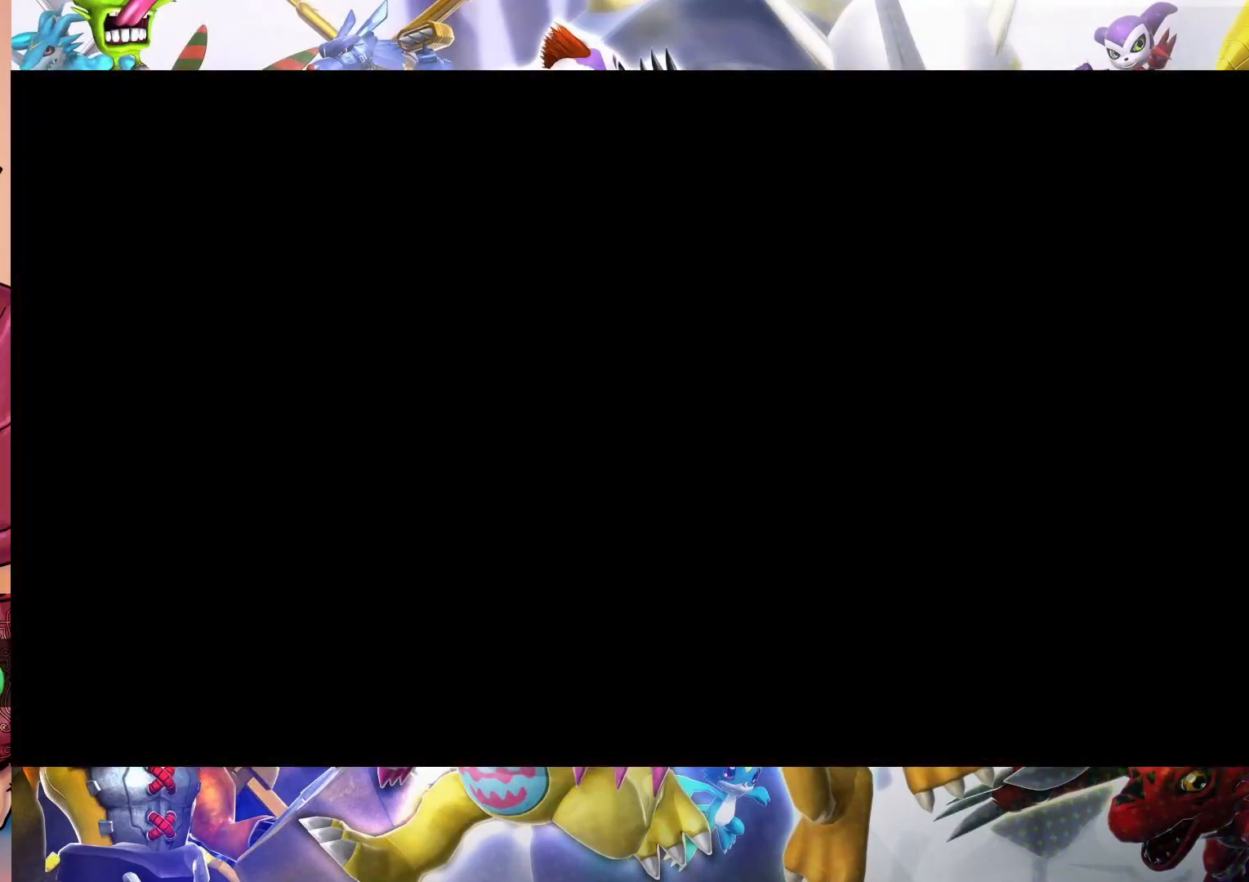
{"buttons": [], "left_stick": "center", "right_stick": "center", "events": []}
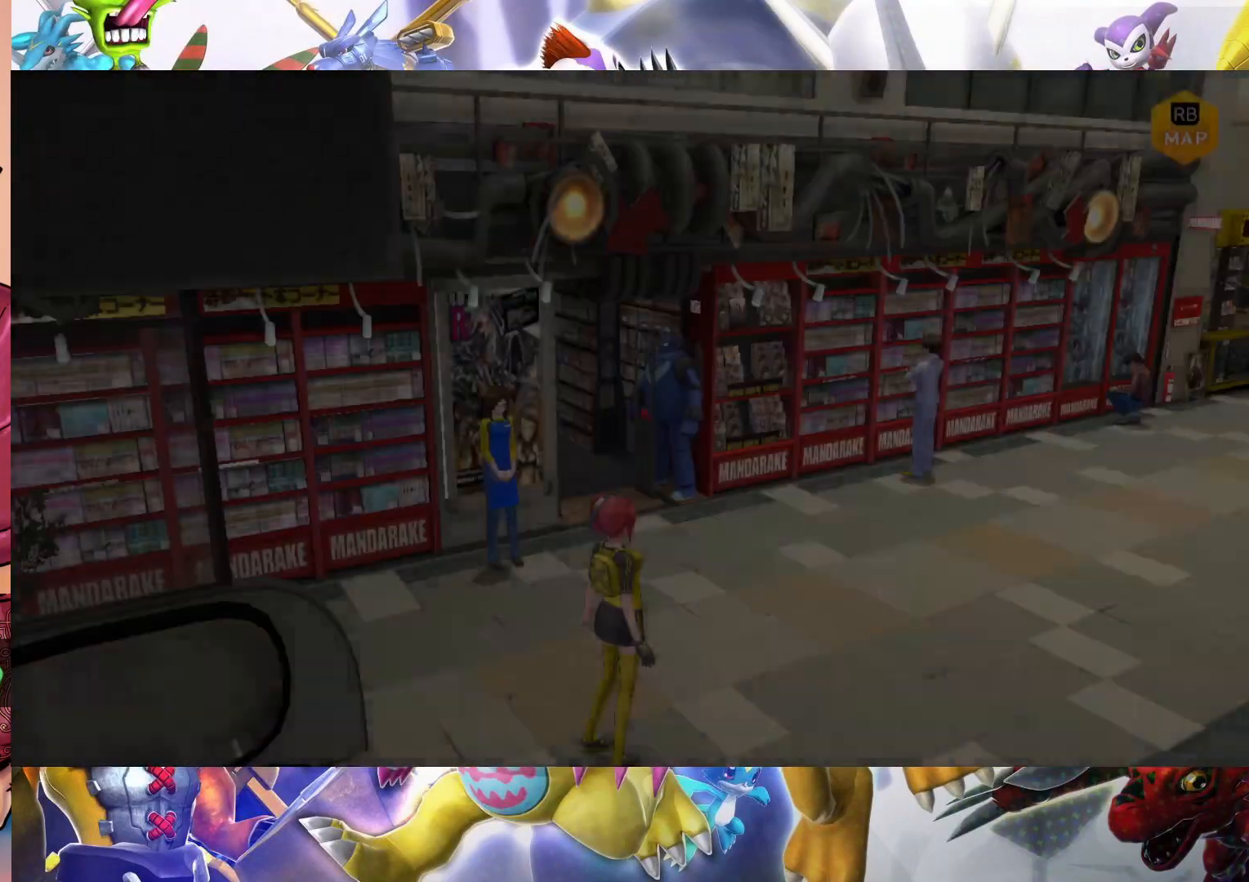
{"buttons": [], "left_stick": "up-right", "right_stick": "center", "events": [[67, "left_stick", "up-right"]]}